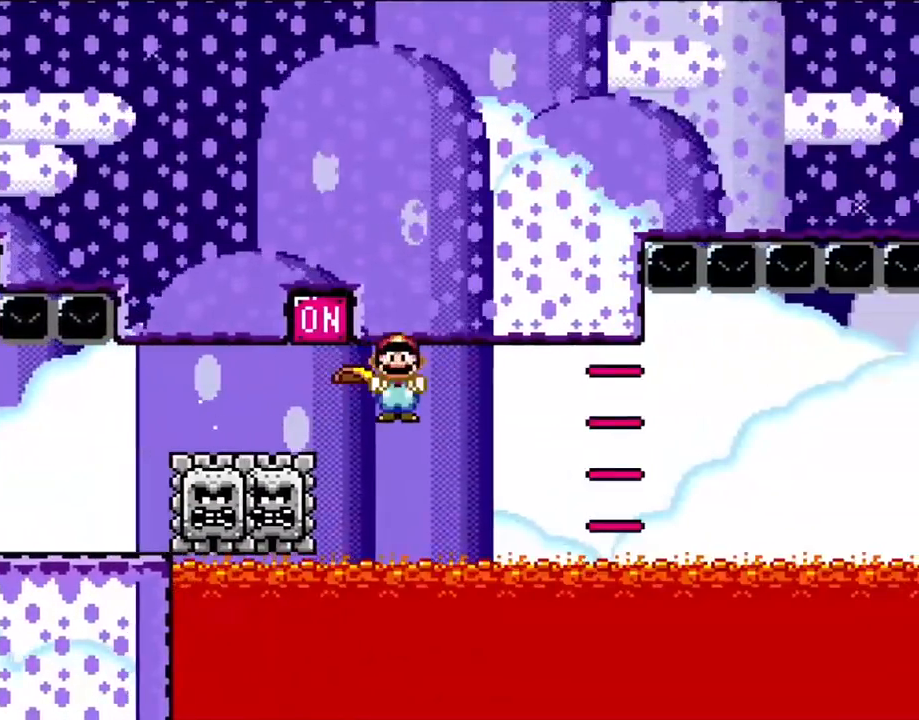
Gameplay with a controller (Nintendo layout); each line is a JSON object with the inputs held at the frame after it. "events" lists button and stick changes between this image and that frame as [ms after this image, input, new state], when the widget could be followed in between. Not read: L3 R3.
{"buttons": ["X", "DPAD_RIGHT"], "events": [[67, "DPAD_LEFT", "up"], [100, "DPAD_RIGHT", "down"], [100, "DPAD_UP", "up"], [233, "A", "up"]]}
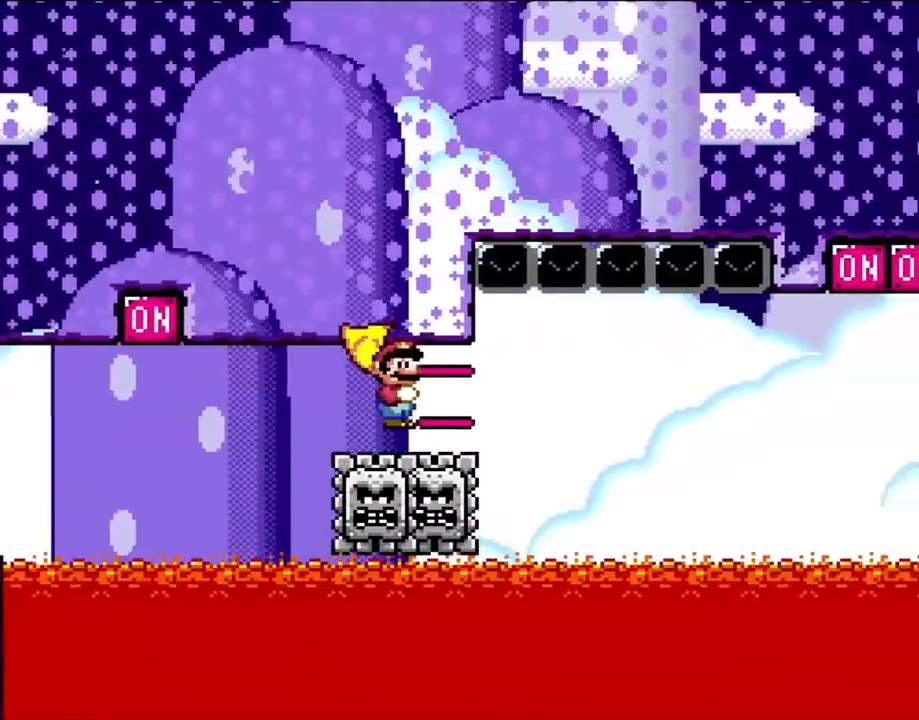
{"buttons": ["X", "DPAD_RIGHT"], "events": []}
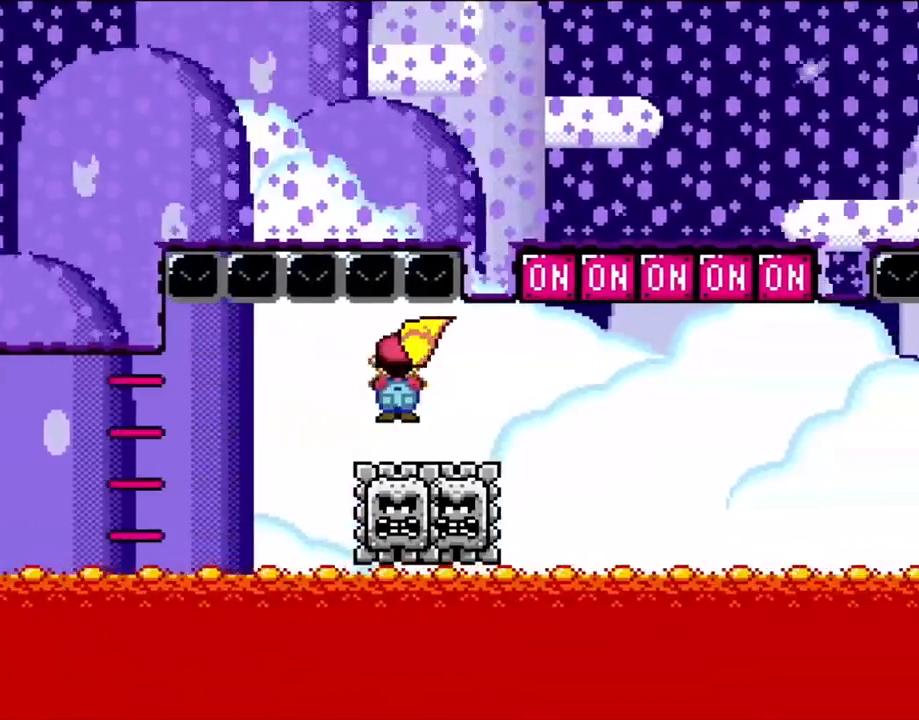
{"buttons": ["X", "DPAD_RIGHT"], "events": [[200, "A", "down"], [467, "A", "up"]]}
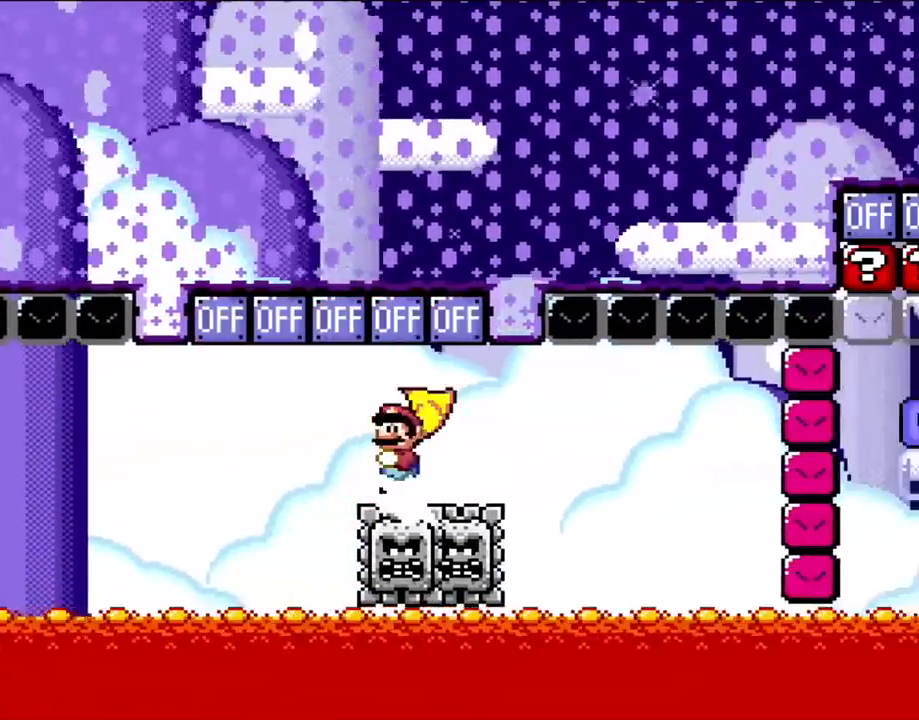
{"buttons": ["X", "DPAD_RIGHT"], "events": []}
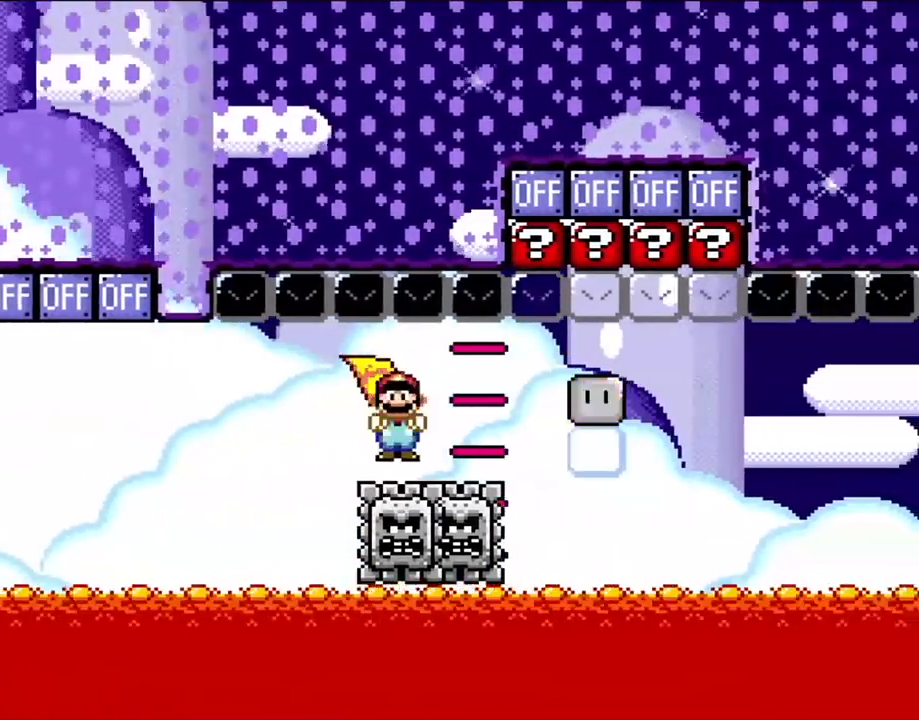
{"buttons": ["X", "DPAD_RIGHT"], "events": [[267, "DPAD_UP", "down"], [400, "X", "up"], [467, "X", "down"], [500, "DPAD_UP", "up"]]}
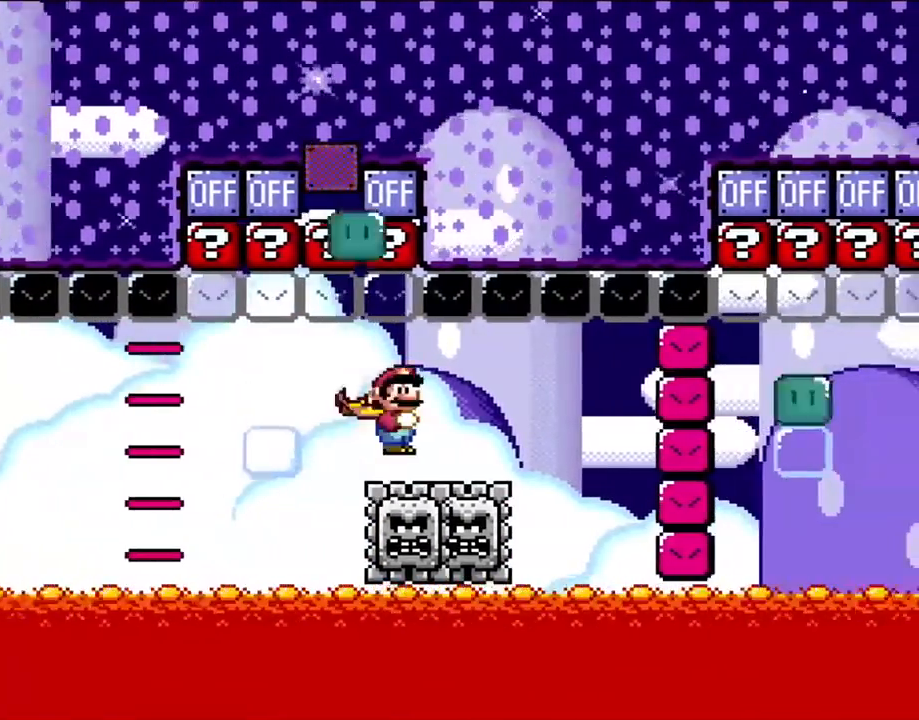
{"buttons": ["X", "DPAD_RIGHT"], "events": []}
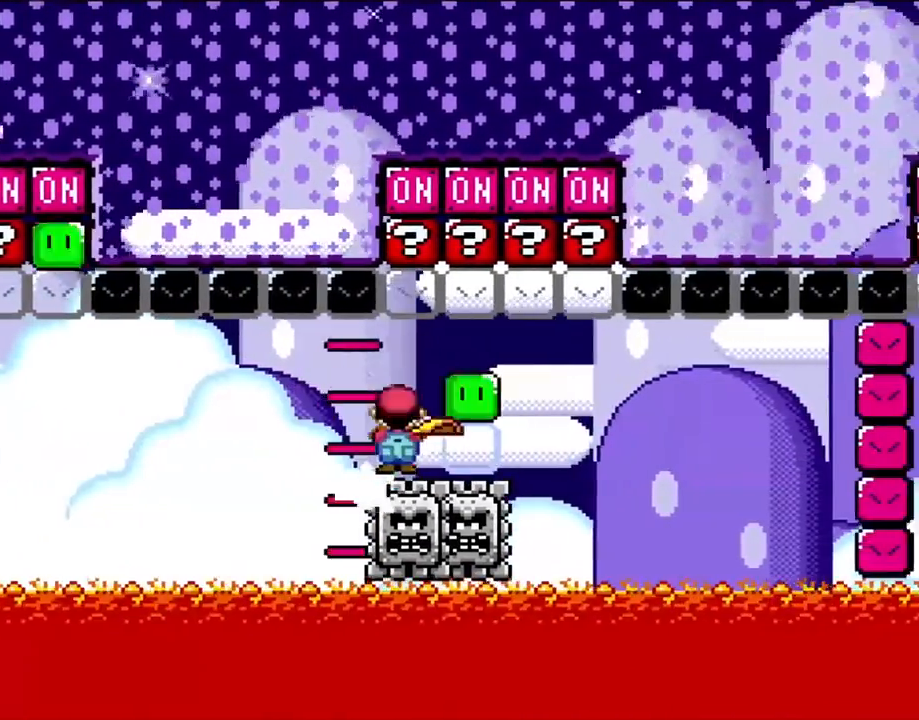
{"buttons": ["X", "DPAD_RIGHT"], "events": [[100, "DPAD_UP", "down"], [233, "X", "up"], [300, "DPAD_UP", "up"], [300, "X", "down"]]}
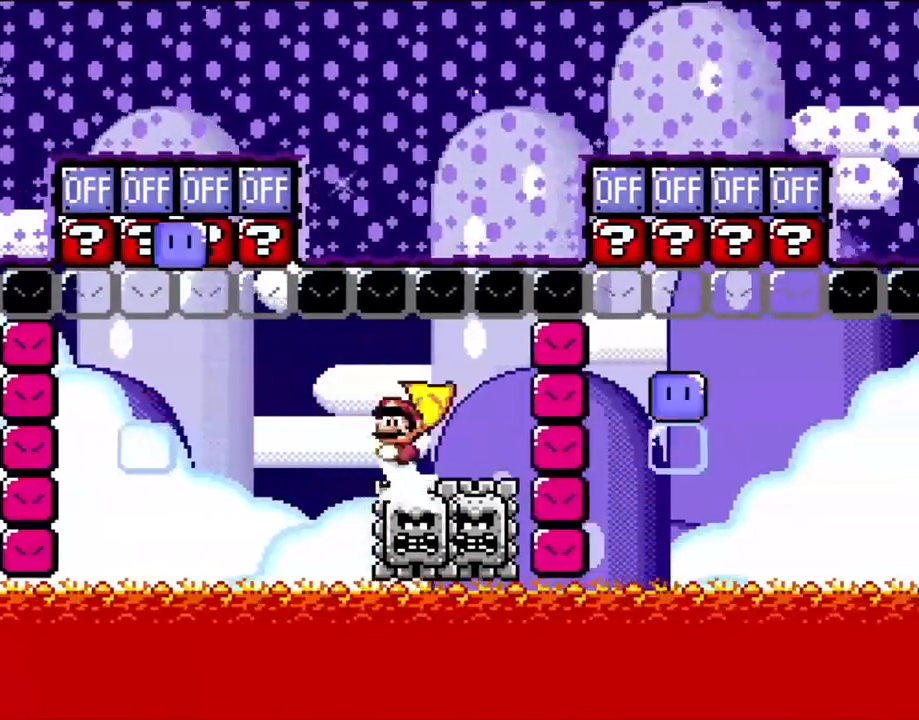
{"buttons": ["X", "DPAD_UP", "DPAD_RIGHT"], "events": [[433, "DPAD_UP", "down"]]}
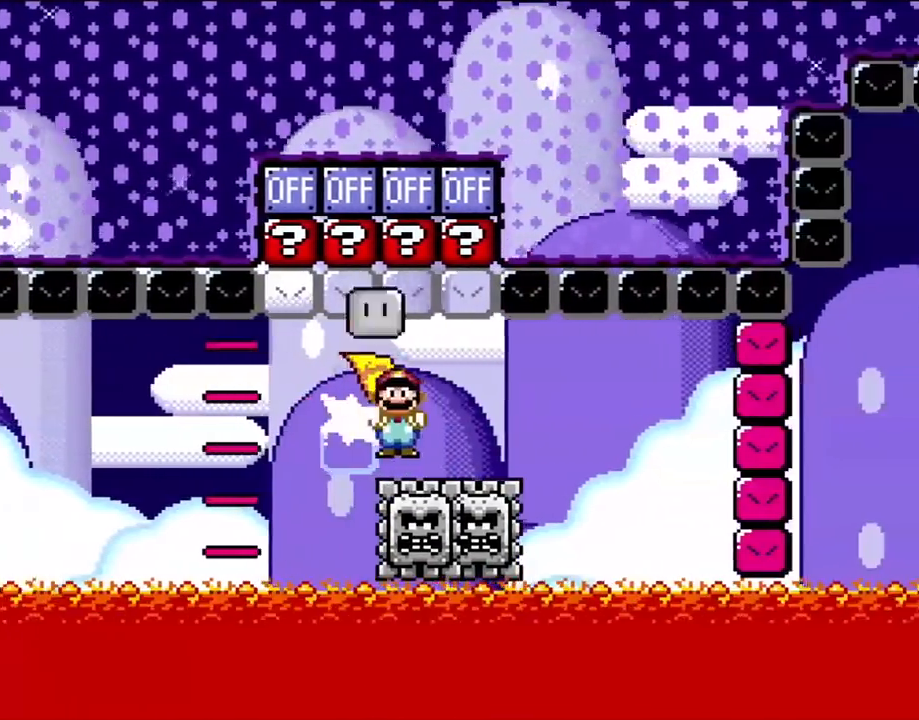
{"buttons": ["X", "DPAD_RIGHT"], "events": [[33, "X", "up"], [100, "DPAD_UP", "up"], [150, "X", "down"]]}
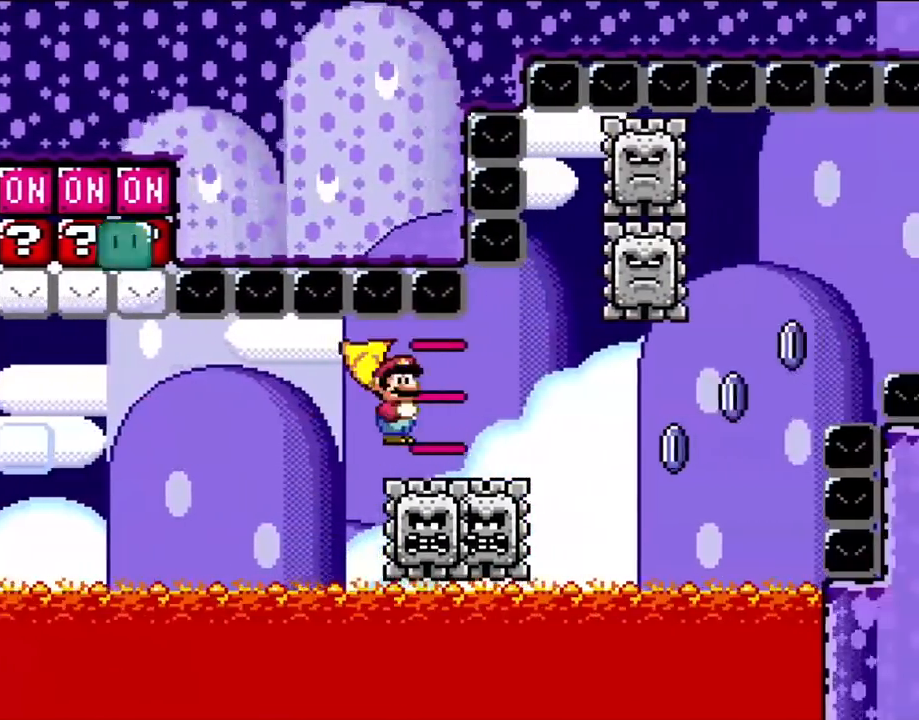
{"buttons": ["A", "X", "DPAD_RIGHT"], "events": [[500, "A", "down"]]}
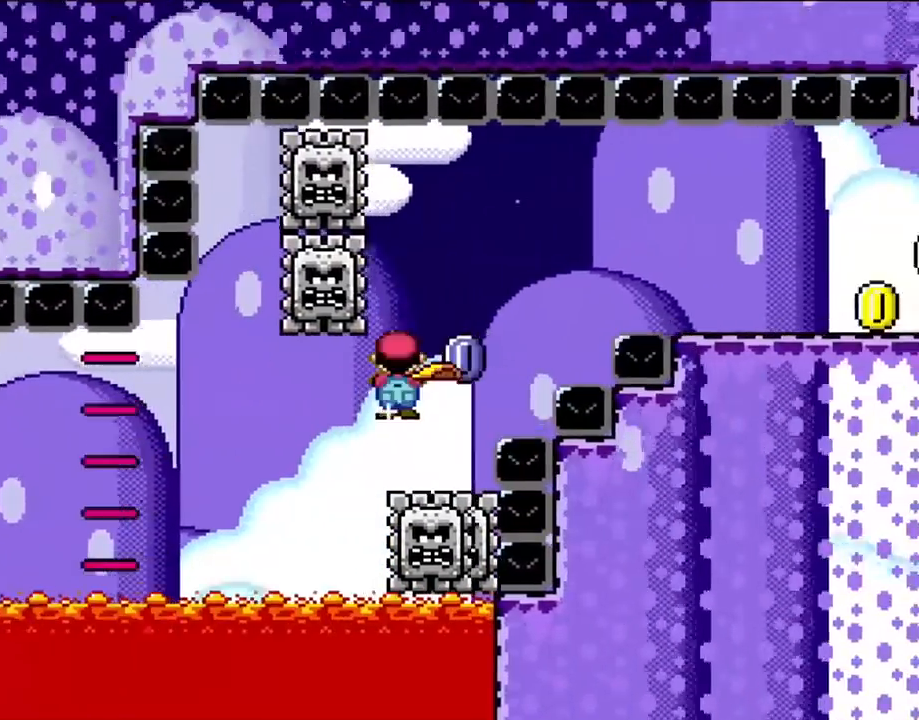
{"buttons": ["Y", "DPAD_RIGHT"], "events": [[267, "A", "up"], [400, "Y", "down"], [433, "X", "up"]]}
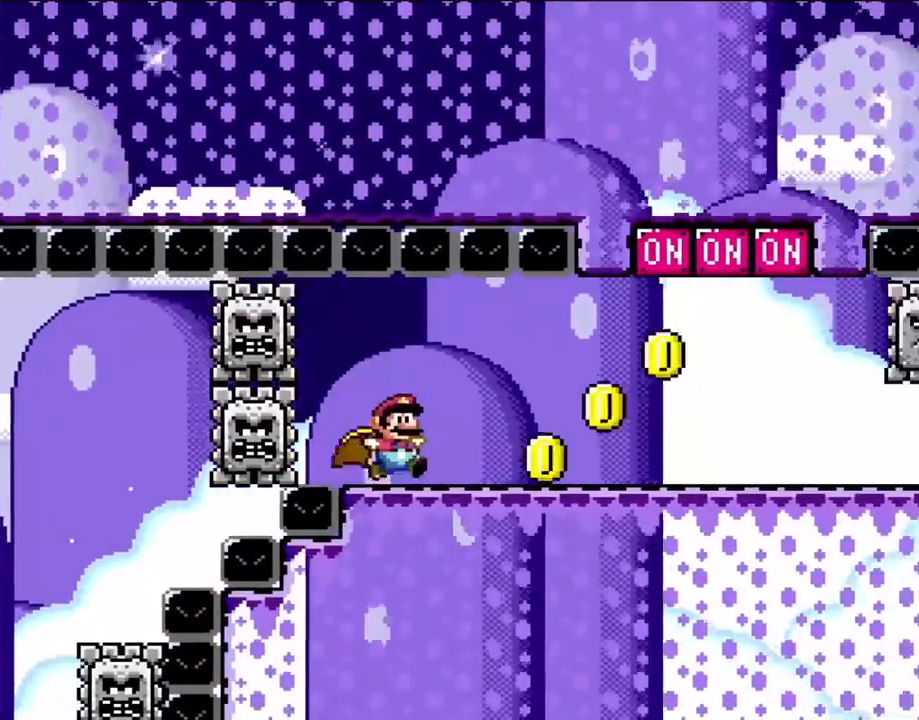
{"buttons": ["B", "Y", "DPAD_RIGHT"], "events": [[333, "B", "down"]]}
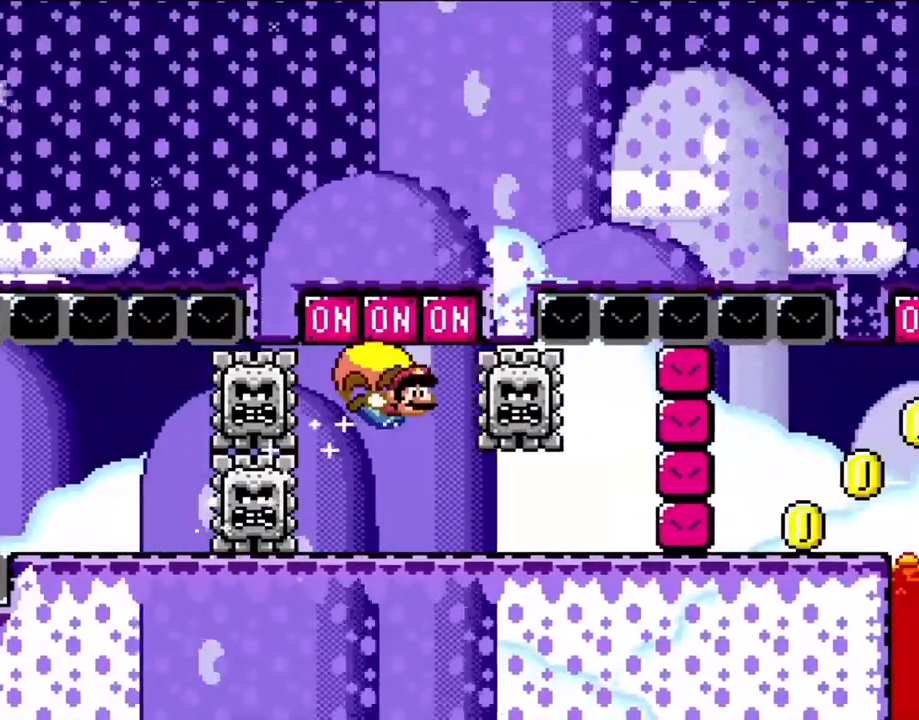
{"buttons": ["Y", "DPAD_RIGHT"], "events": [[67, "B", "up"]]}
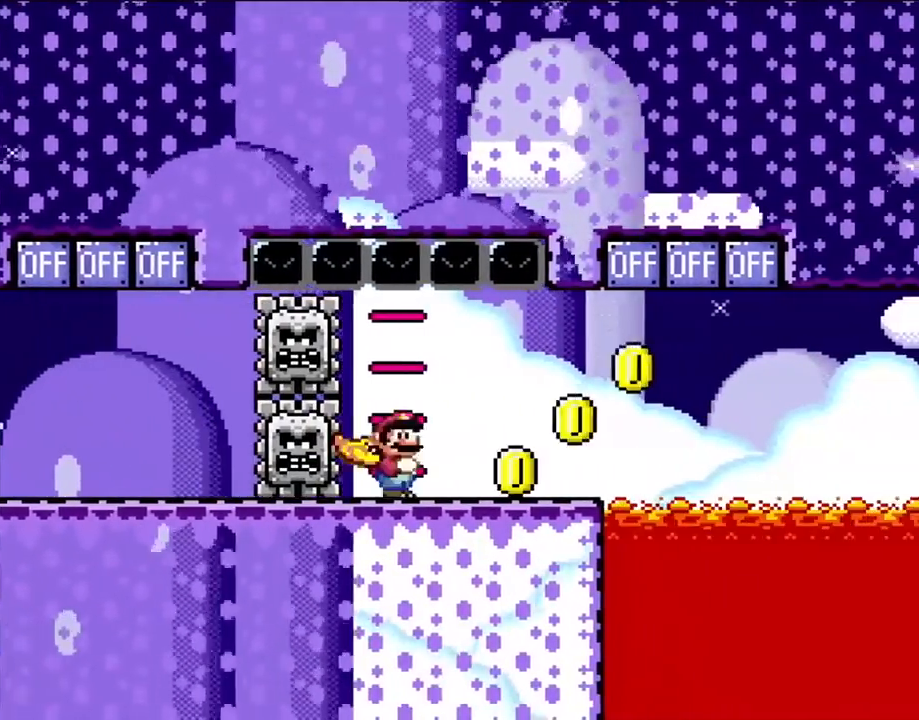
{"buttons": ["B", "Y", "DPAD_RIGHT"], "events": [[400, "B", "down"]]}
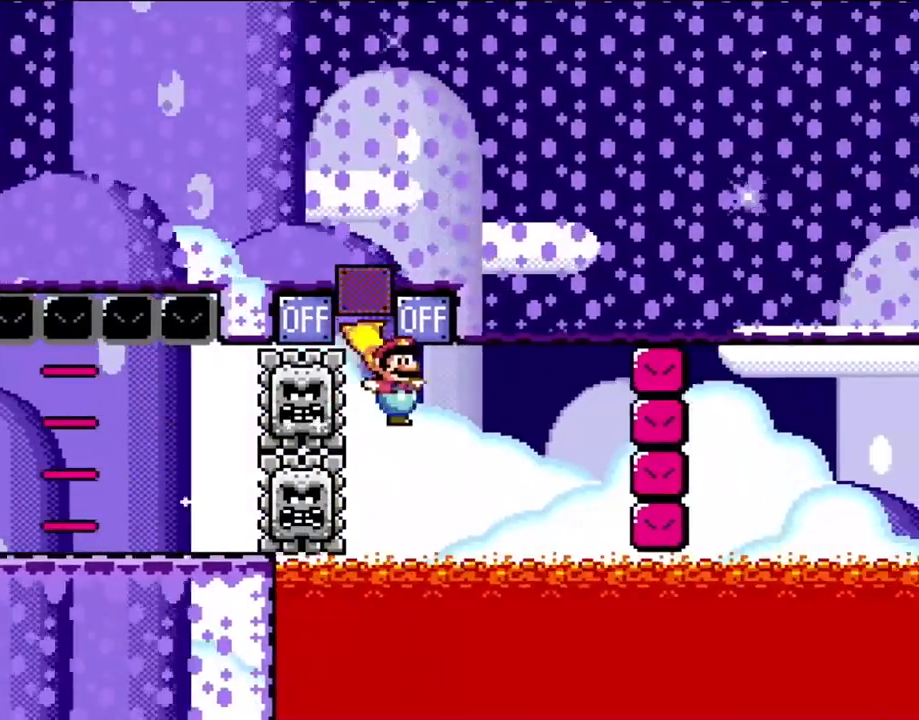
{"buttons": ["Y", "DPAD_UP", "DPAD_LEFT"], "events": [[67, "B", "up"], [200, "DPAD_RIGHT", "up"], [367, "DPAD_LEFT", "down"], [367, "DPAD_UP", "down"]]}
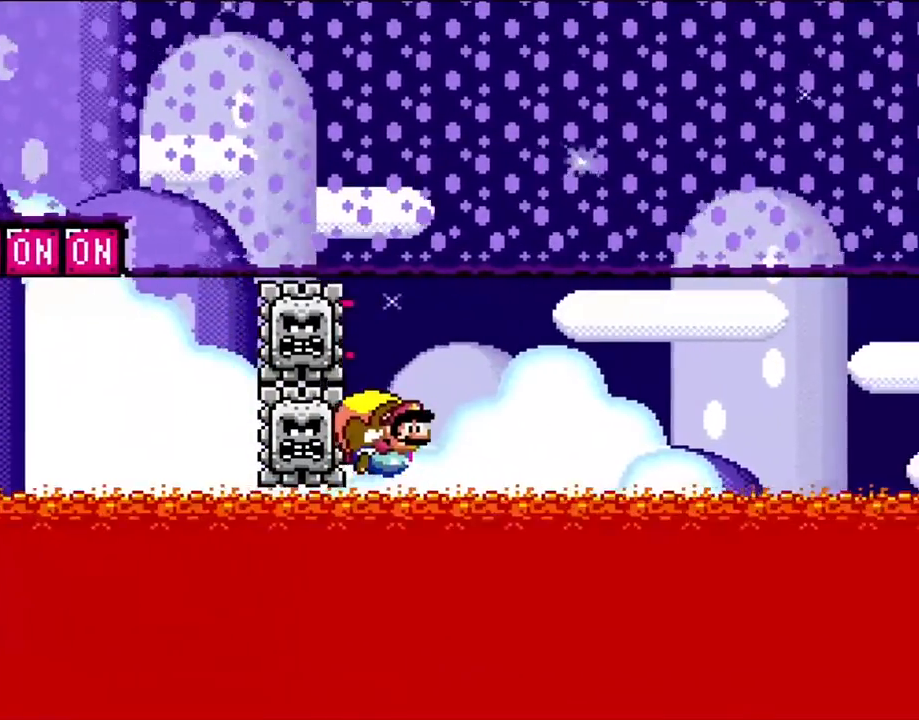
{"buttons": ["Y"], "events": [[133, "DPAD_UP", "up"], [200, "DPAD_LEFT", "up"]]}
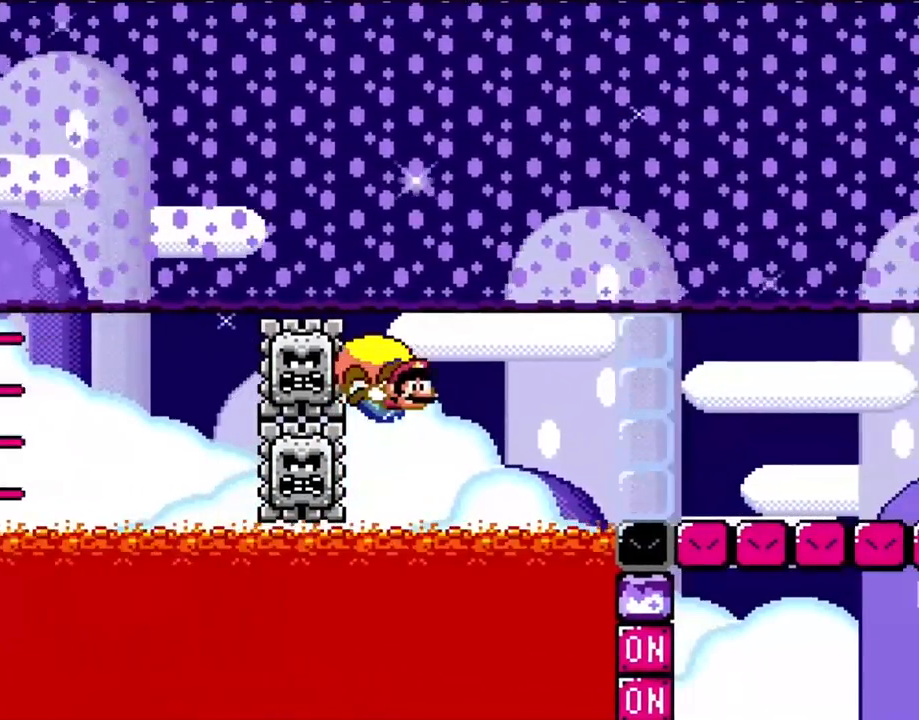
{"buttons": ["Y", "DPAD_UP", "DPAD_LEFT"], "events": [[300, "DPAD_LEFT", "down"], [333, "DPAD_UP", "down"]]}
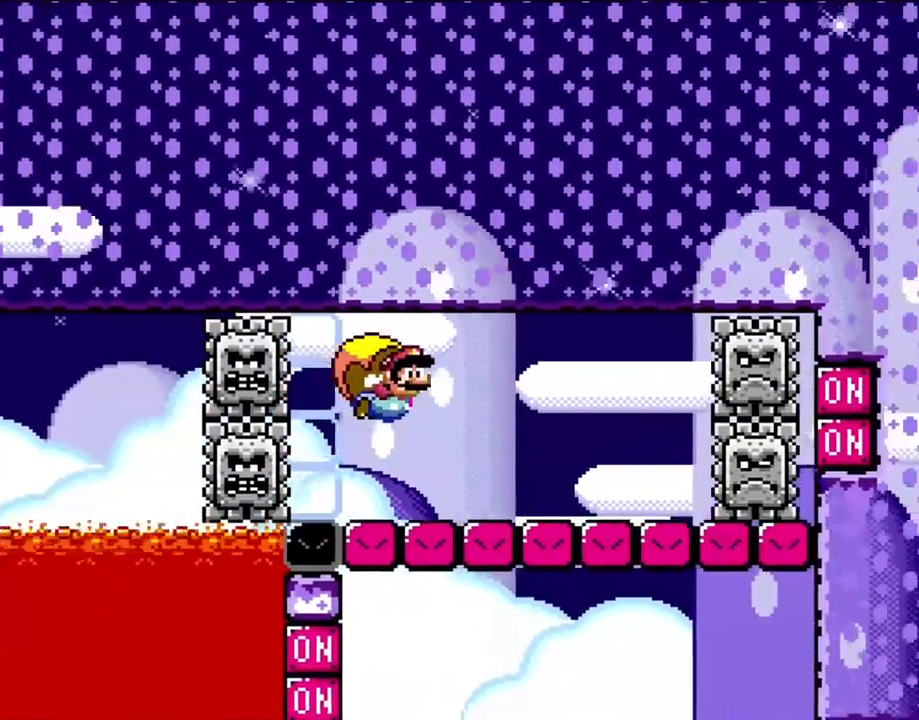
{"buttons": ["B", "Y"], "events": [[150, "DPAD_UP", "up"], [200, "DPAD_LEFT", "up"], [300, "DPAD_RIGHT", "down"], [300, "DPAD_UP", "down"], [333, "B", "down"], [333, "DPAD_UP", "up"], [467, "DPAD_RIGHT", "up"]]}
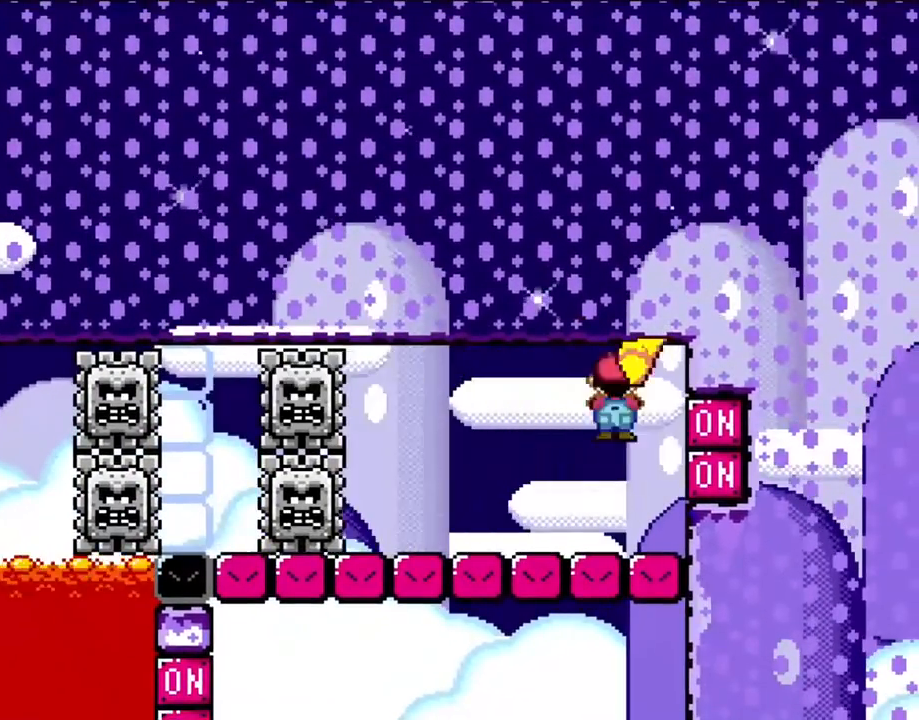
{"buttons": ["B", "Y", "DPAD_LEFT"], "events": [[133, "DPAD_RIGHT", "down"], [267, "DPAD_RIGHT", "up"], [267, "DPAD_UP", "down"], [300, "DPAD_LEFT", "down"], [300, "DPAD_UP", "up"]]}
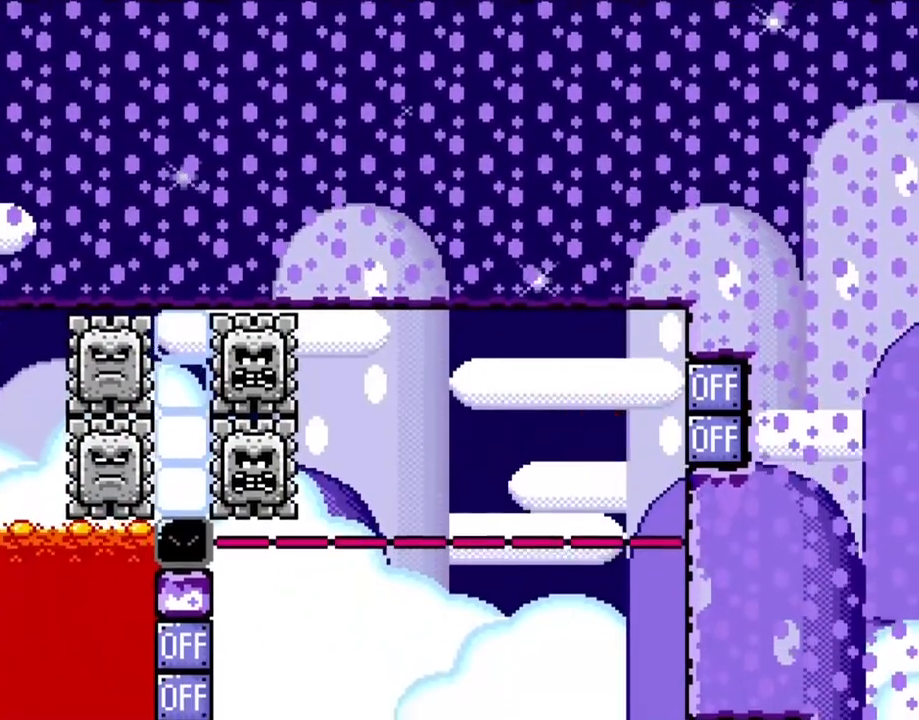
{"buttons": ["B", "Y"], "events": [[500, "DPAD_LEFT", "up"]]}
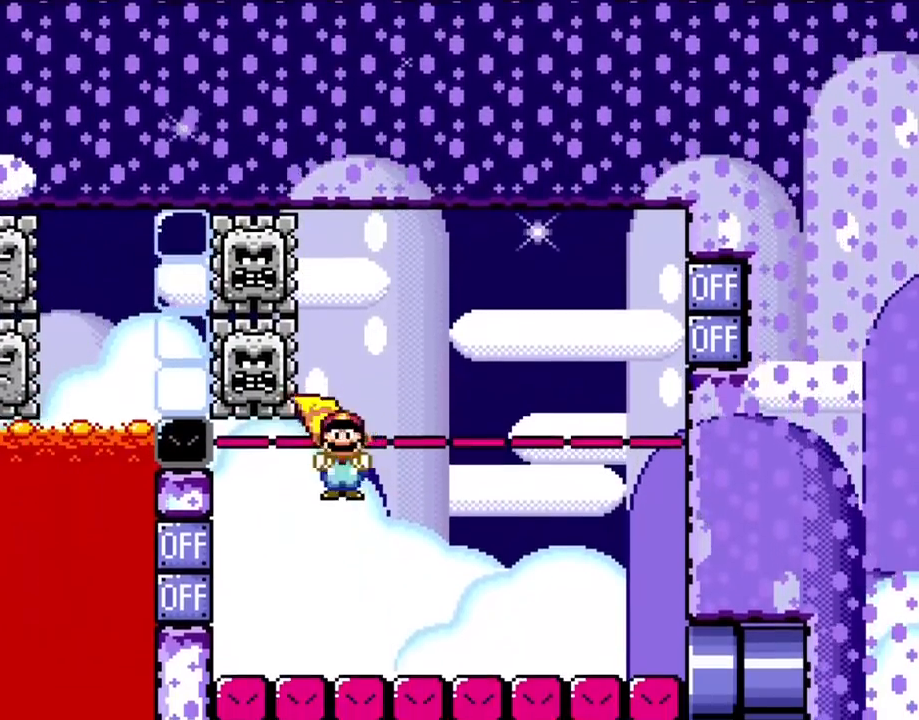
{"buttons": ["B", "Y", "DPAD_LEFT"], "events": [[150, "DPAD_RIGHT", "down"], [167, "DPAD_UP", "down"], [200, "DPAD_LEFT", "down"], [200, "DPAD_RIGHT", "up"], [200, "DPAD_UP", "up"]]}
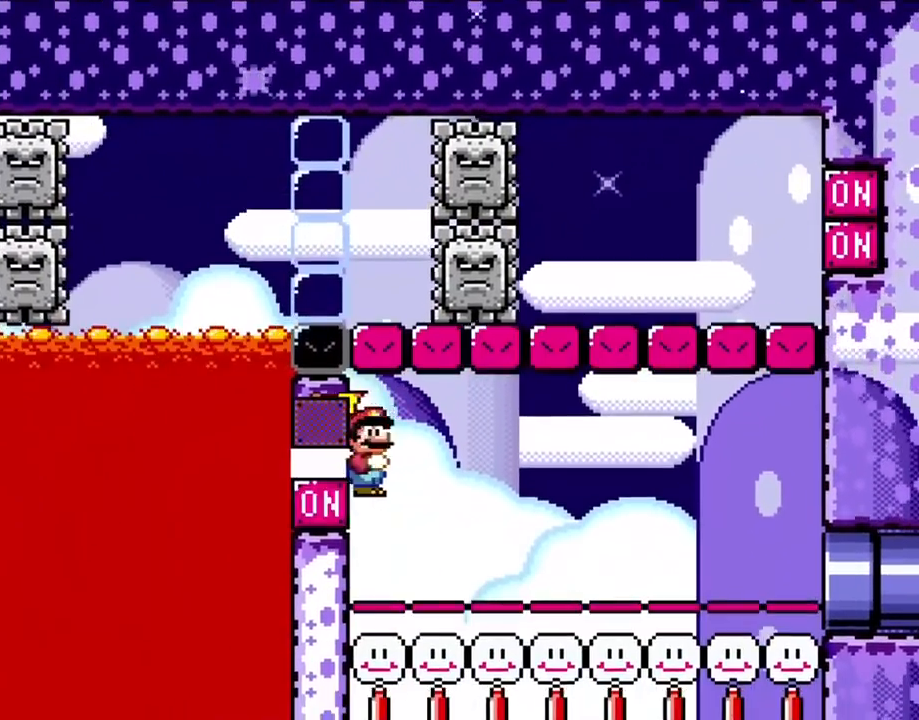
{"buttons": ["B", "Y", "DPAD_RIGHT"], "events": [[33, "DPAD_LEFT", "up"], [83, "DPAD_RIGHT", "down"]]}
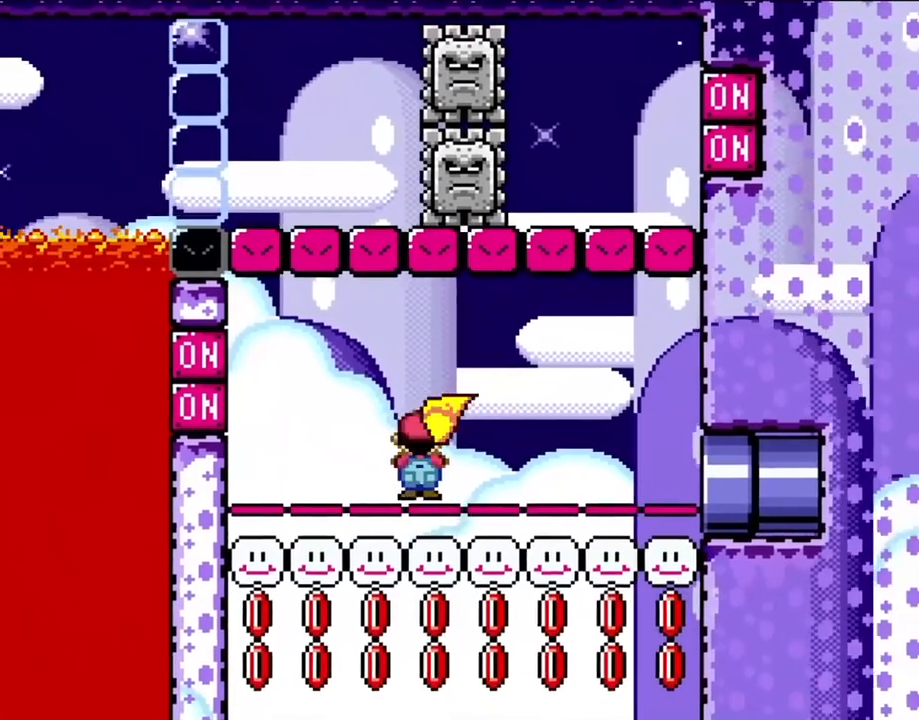
{"buttons": ["B", "Y", "DPAD_RIGHT"], "events": []}
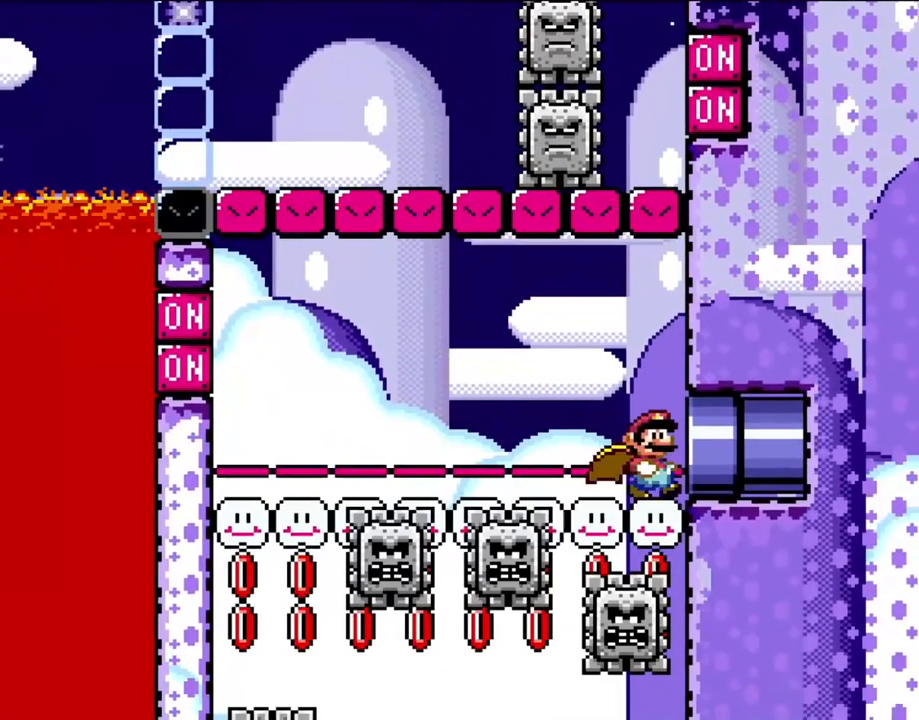
{"buttons": ["Y", "DPAD_RIGHT"], "events": [[33, "B", "up"]]}
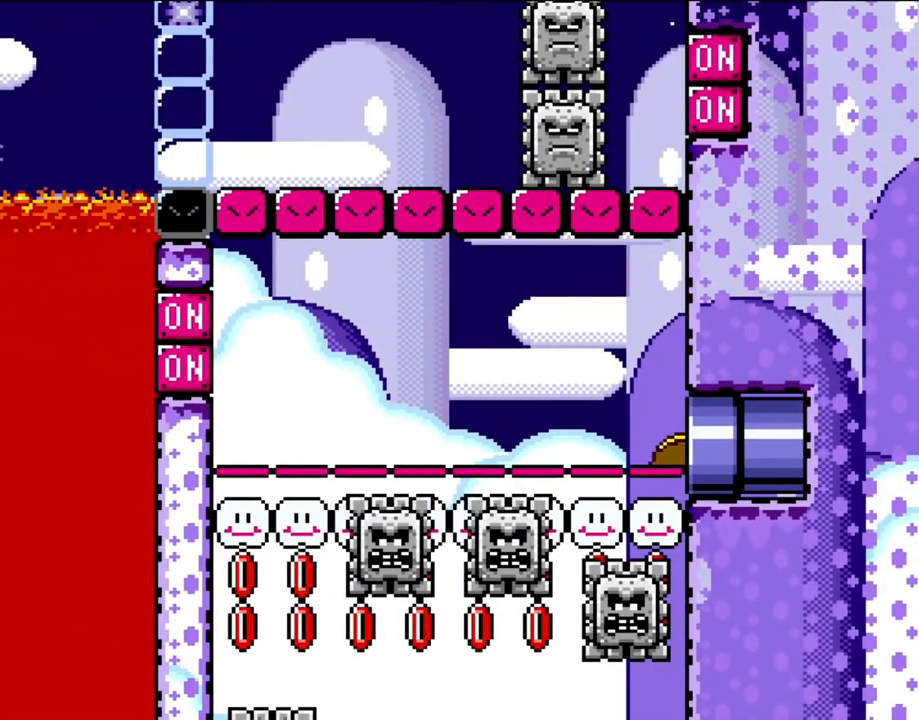
{"buttons": [], "events": [[83, "DPAD_RIGHT", "up"], [133, "Y", "up"]]}
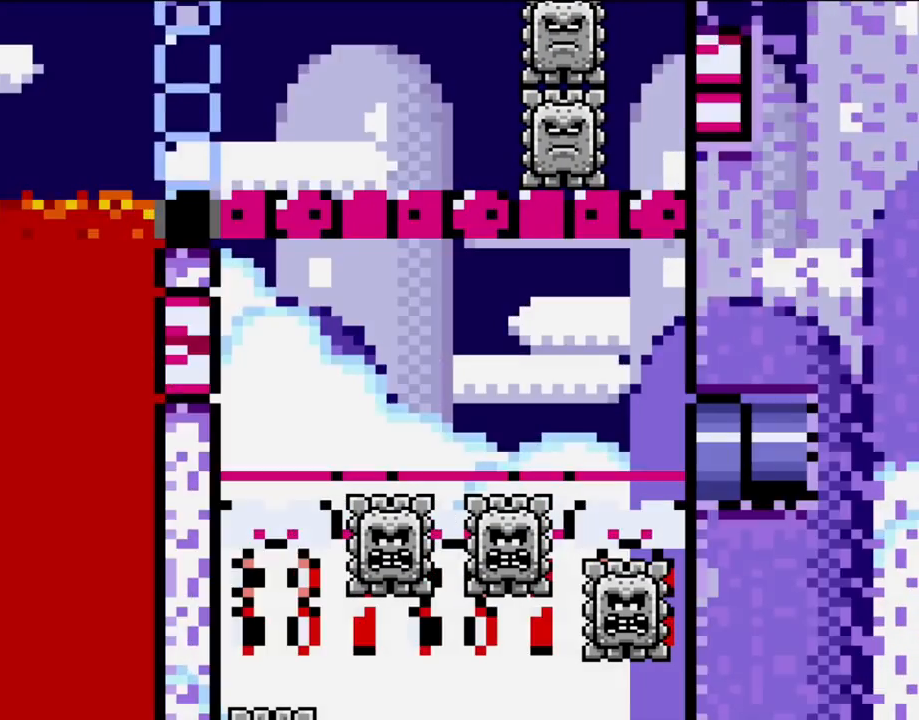
{"buttons": [], "events": []}
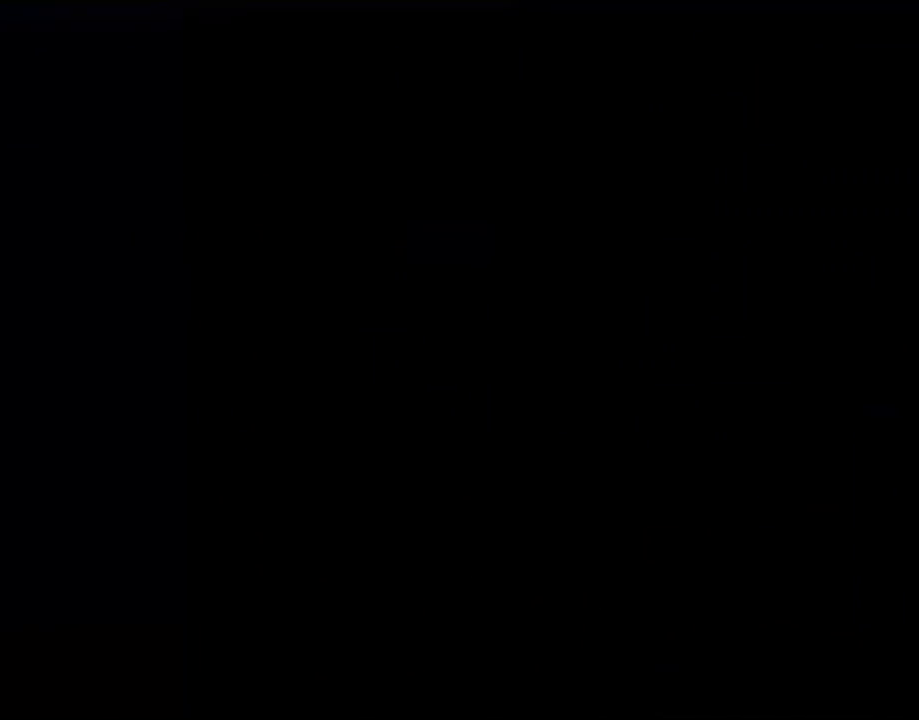
{"buttons": [], "events": []}
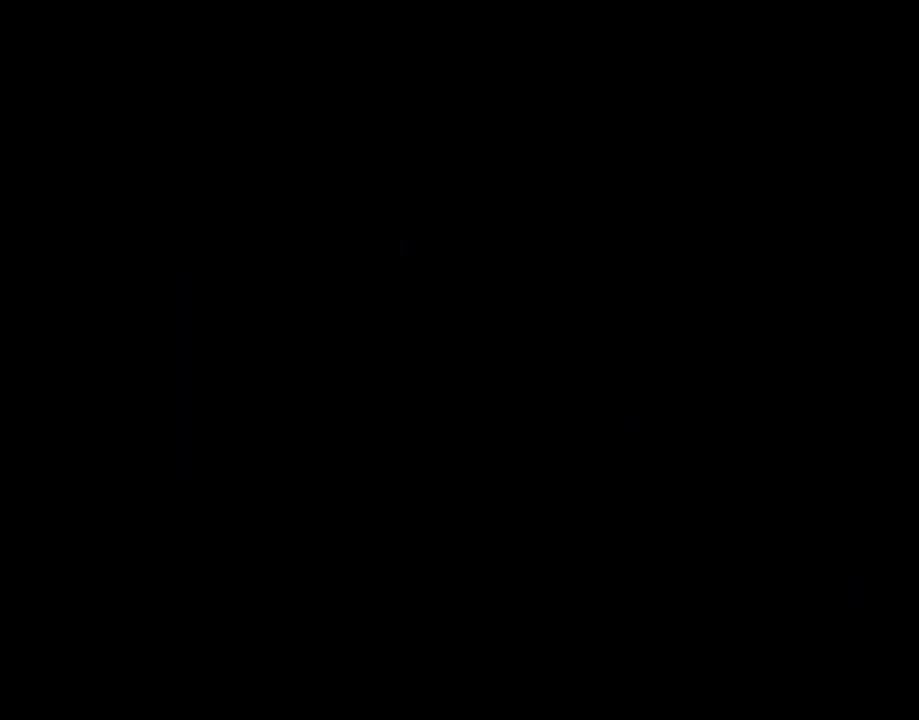
{"buttons": [], "events": []}